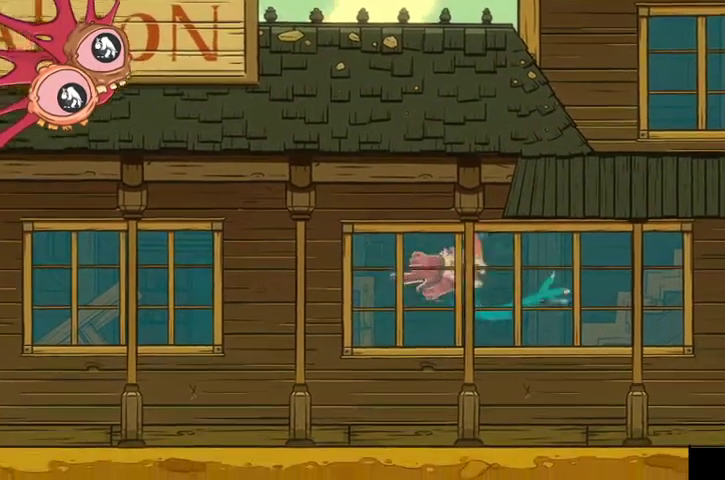
Gameplay with a controller (Xbox layout); each line is a JSON object with the inputs held at the frame after it. "events" lists button and stick changes between this image and that frame as [ms after this image, input, new state], when the widget could be followed in between.
{"buttons": ["R2"], "left_stick": "up-right", "right_stick": "up", "events": [[467, "right_stick", "up"]]}
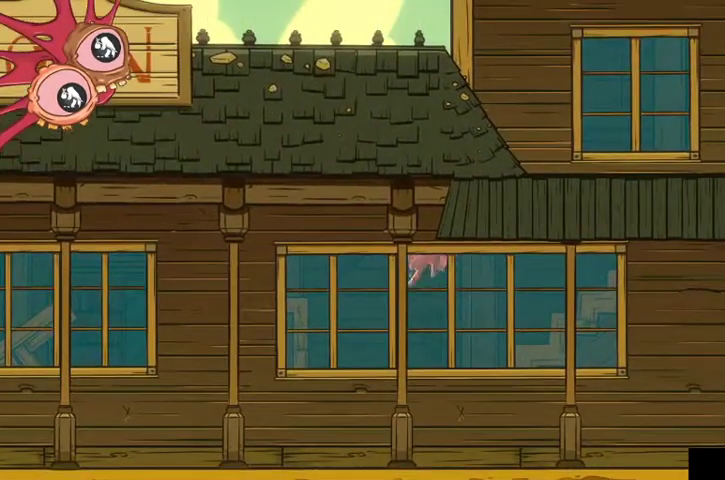
{"buttons": ["L2"], "left_stick": "up-right", "right_stick": "center", "events": [[200, "L2", "down"], [400, "right_stick", "center"], [467, "R2", "up"]]}
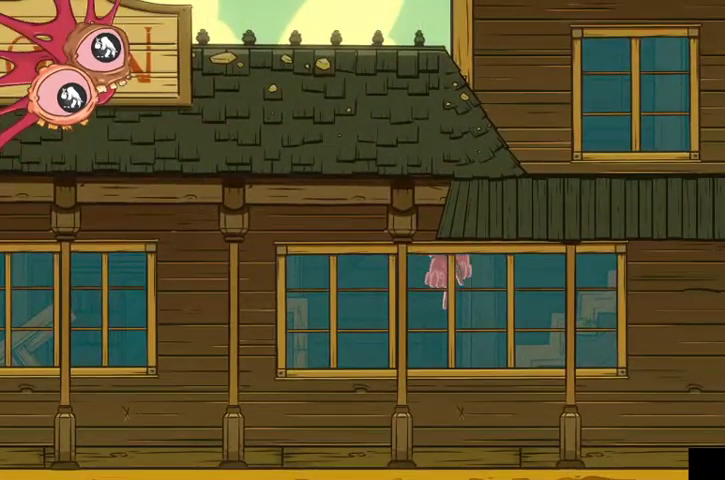
{"buttons": ["L2"], "left_stick": "up-right", "right_stick": "right", "events": [[500, "right_stick", "right"]]}
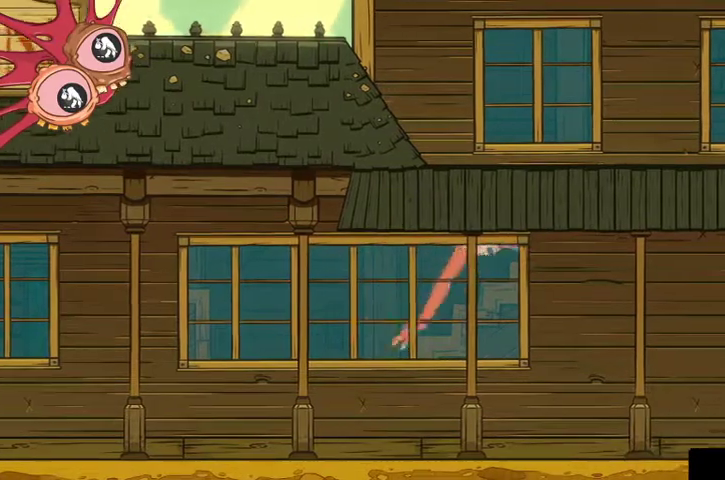
{"buttons": ["L2"], "left_stick": "up-right", "right_stick": "up-right", "events": [[367, "right_stick", "up-right"]]}
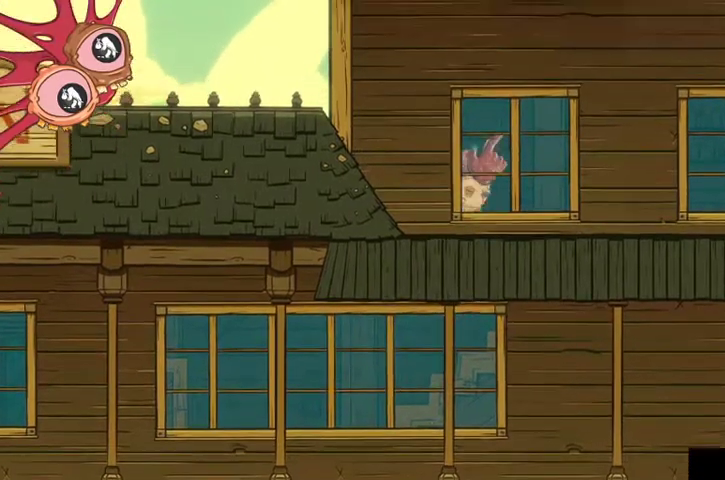
{"buttons": ["L2"], "left_stick": "up-left", "right_stick": "up", "events": [[67, "left_stick", "up"], [100, "right_stick", "up"], [200, "left_stick", "up-left"]]}
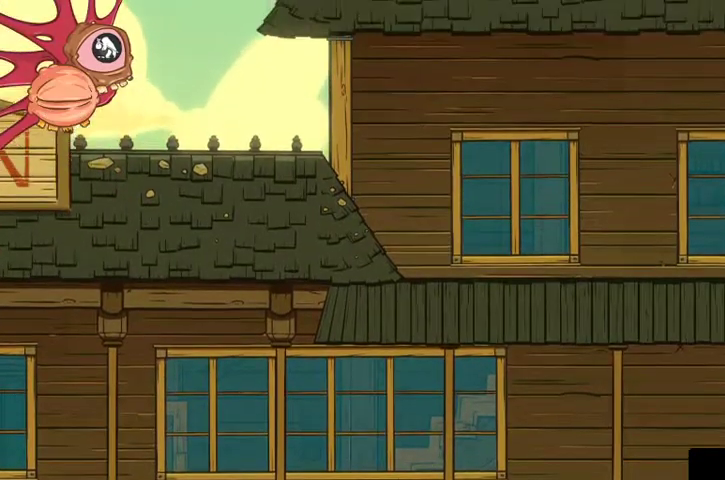
{"buttons": ["R2"], "left_stick": "up-right", "right_stick": "up-right", "events": [[33, "R2", "down"], [100, "left_stick", "up-right"], [167, "L2", "up"], [167, "right_stick", "up-right"], [200, "left_stick", "right"], [433, "left_stick", "up-right"]]}
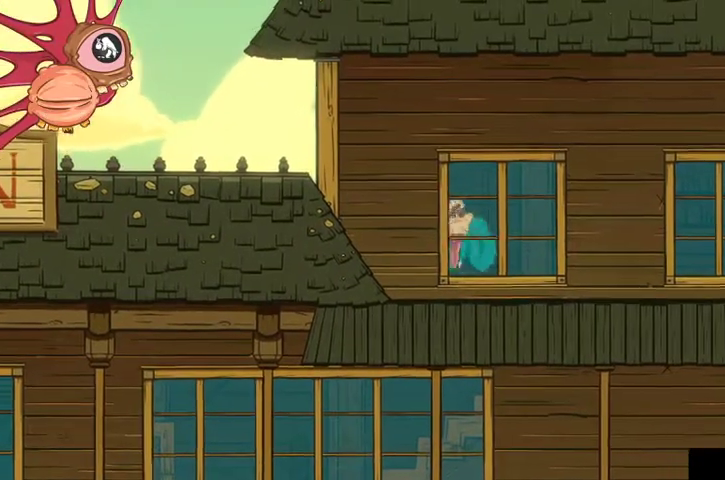
{"buttons": ["R2"], "left_stick": "up-right", "right_stick": "up-right", "events": []}
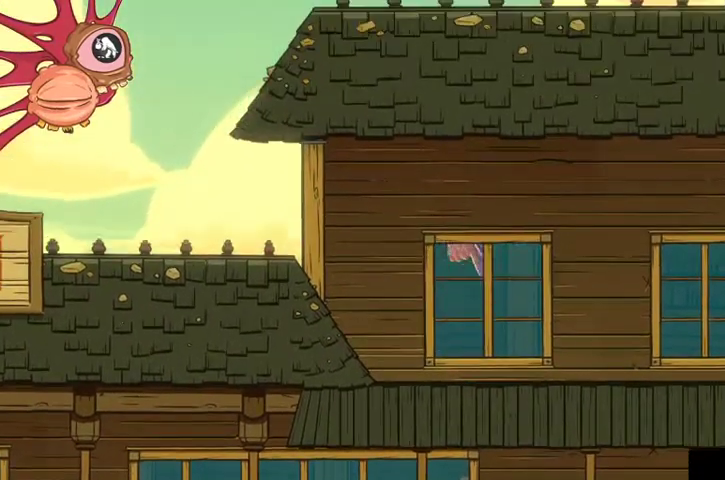
{"buttons": ["L2"], "left_stick": "right", "right_stick": "down-right", "events": [[33, "right_stick", "up"], [67, "L2", "down"], [200, "R2", "up"], [200, "right_stick", "center"], [233, "left_stick", "right"], [367, "right_stick", "down-right"]]}
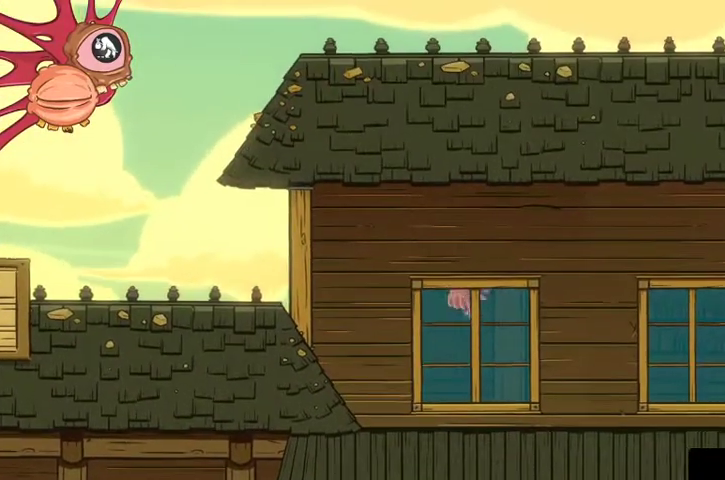
{"buttons": ["L2"], "left_stick": "up-right", "right_stick": "up-right", "events": [[33, "right_stick", "right"], [167, "left_stick", "up-right"], [467, "right_stick", "up-right"]]}
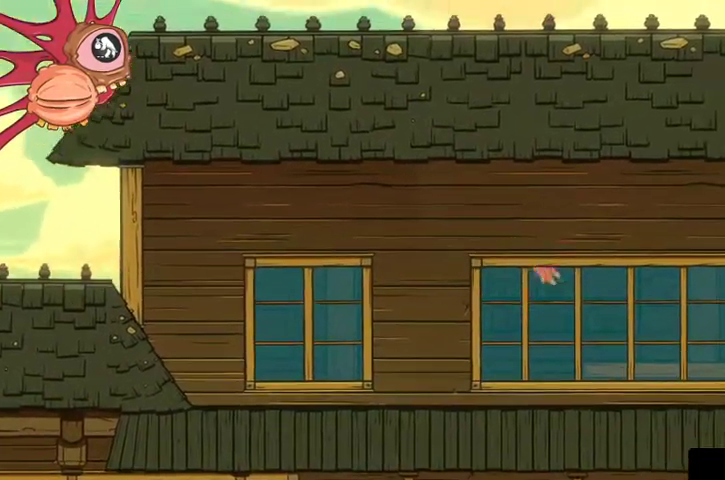
{"buttons": ["R2"], "left_stick": "right", "right_stick": "right", "events": [[167, "R2", "down"], [167, "left_stick", "center"], [167, "right_stick", "right"], [233, "L2", "up"], [300, "left_stick", "down-right"], [433, "left_stick", "right"]]}
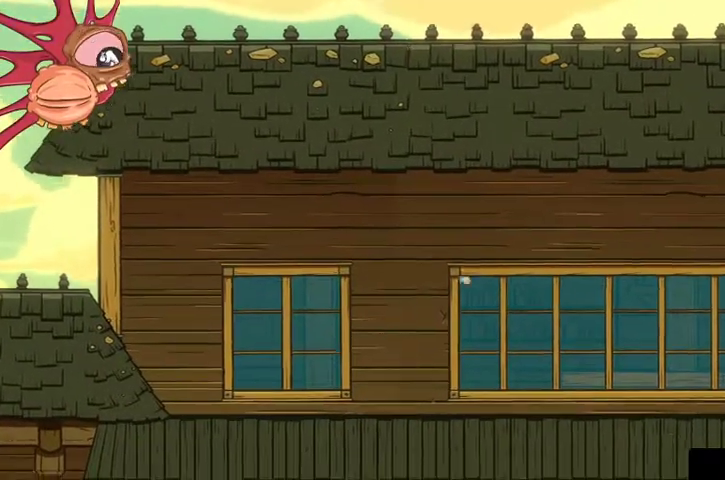
{"buttons": [], "left_stick": "right", "right_stick": "right", "events": [[167, "left_stick", "up-right"], [367, "R2", "up"], [467, "left_stick", "right"]]}
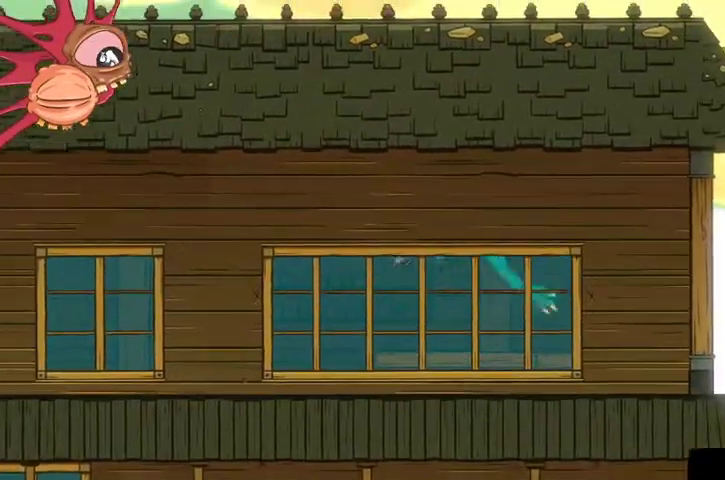
{"buttons": [], "left_stick": "right", "right_stick": "right", "events": []}
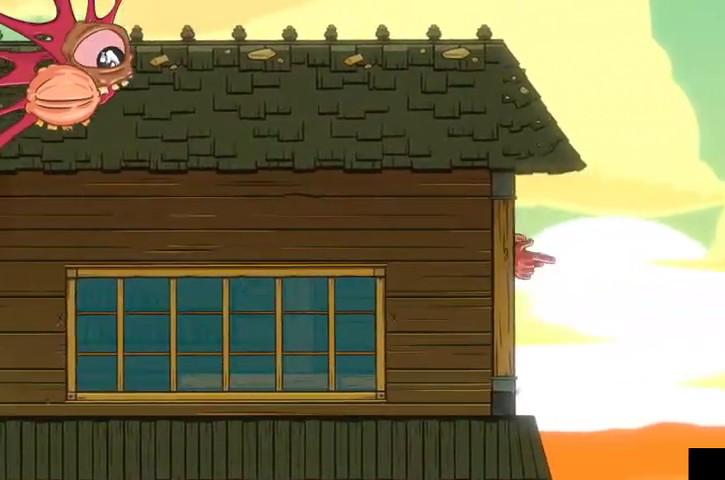
{"buttons": [], "left_stick": "down", "right_stick": "down", "events": [[200, "left_stick", "down"], [233, "right_stick", "down-left"], [433, "right_stick", "down"]]}
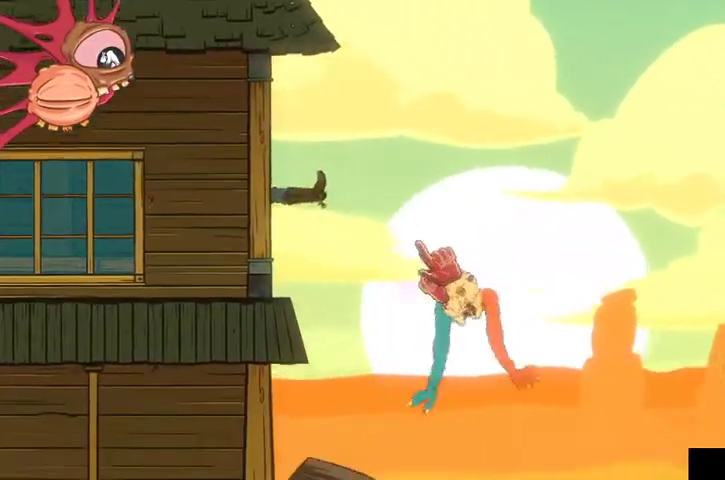
{"buttons": [], "left_stick": "down-right", "right_stick": "down", "events": [[200, "left_stick", "down-right"]]}
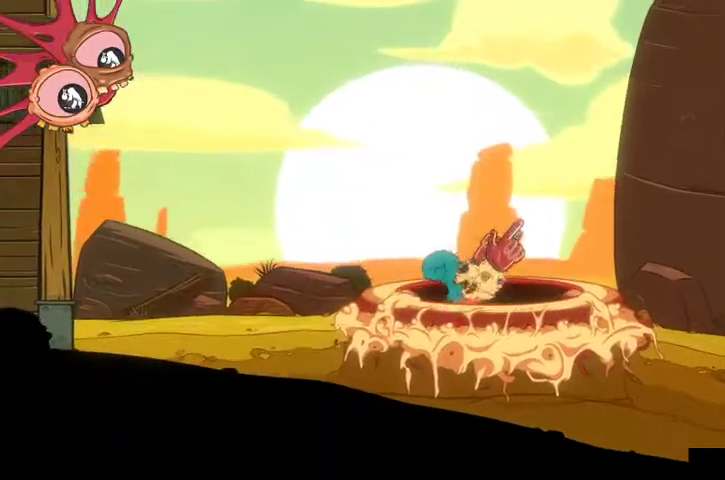
{"buttons": [], "left_stick": "center", "right_stick": "center", "events": [[67, "left_stick", "down"], [433, "left_stick", "center"], [433, "right_stick", "center"]]}
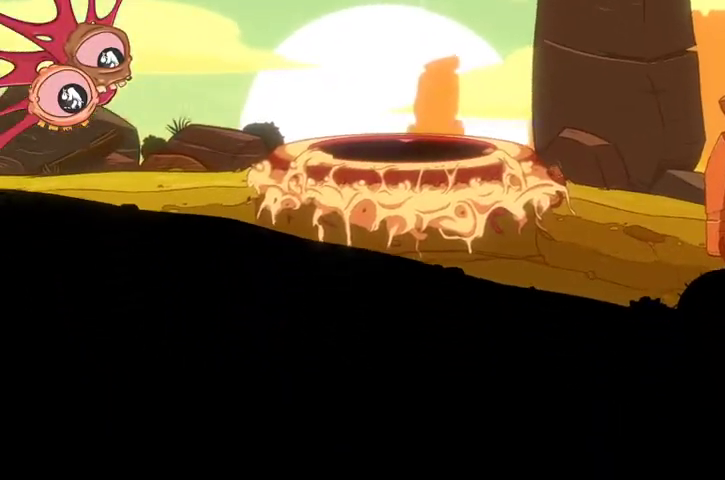
{"buttons": [], "left_stick": "center", "right_stick": "center", "events": []}
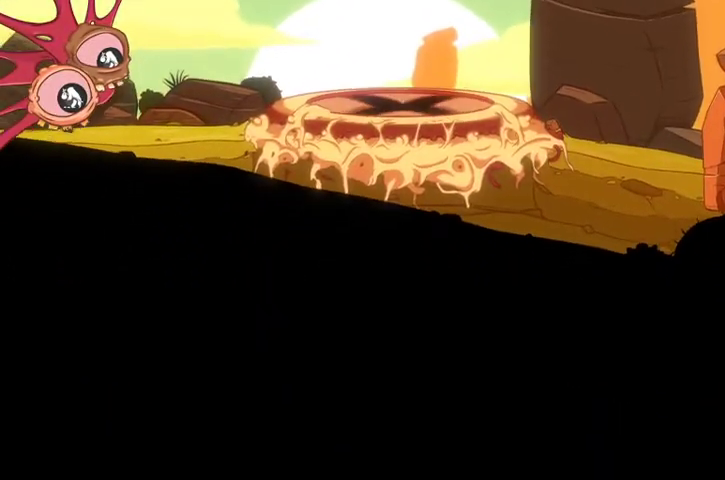
{"buttons": [], "left_stick": "center", "right_stick": "center", "events": []}
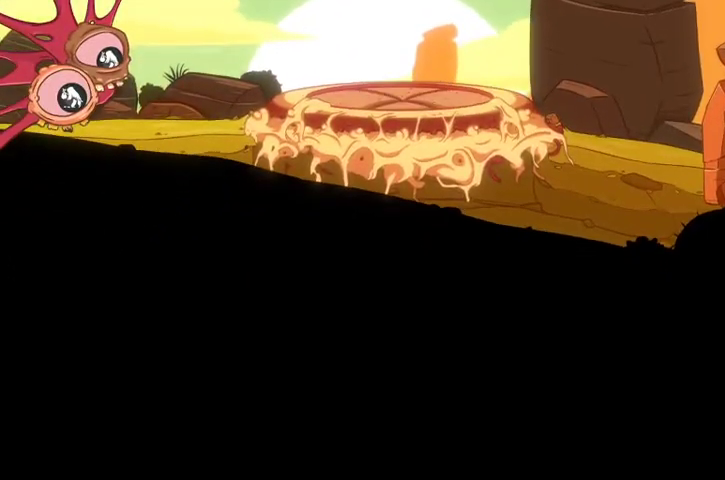
{"buttons": [], "left_stick": "center", "right_stick": "center", "events": []}
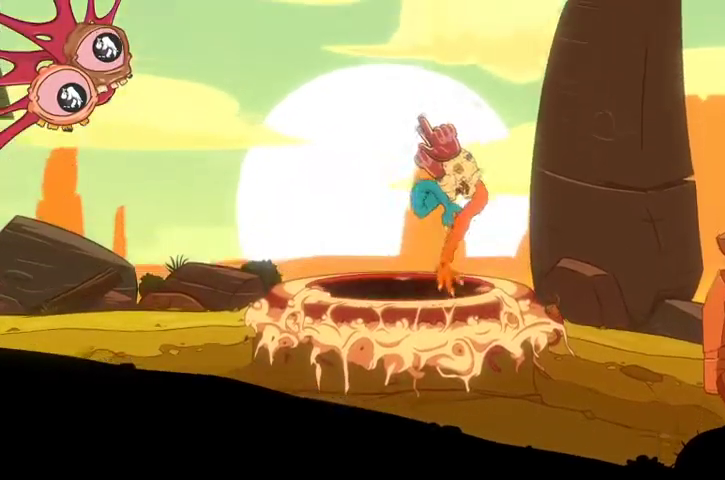
{"buttons": [], "left_stick": "down-left", "right_stick": "up-right", "events": [[133, "left_stick", "down-right"], [300, "left_stick", "down"], [300, "right_stick", "up-right"], [433, "left_stick", "down-left"]]}
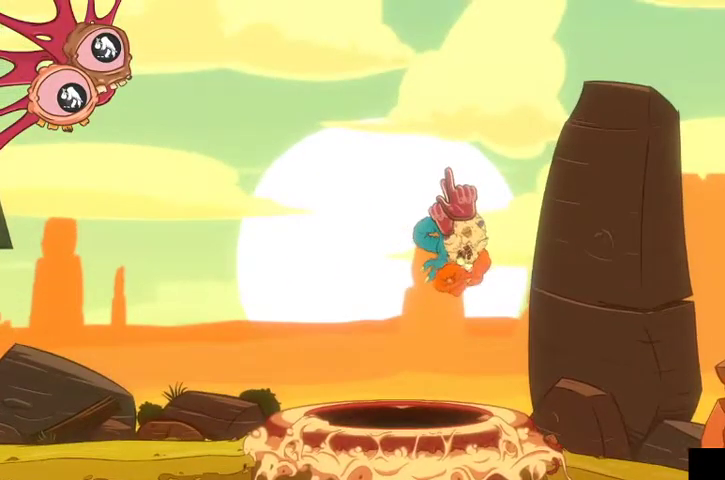
{"buttons": [], "left_stick": "right", "right_stick": "up-right", "events": [[200, "left_stick", "down"], [400, "left_stick", "right"]]}
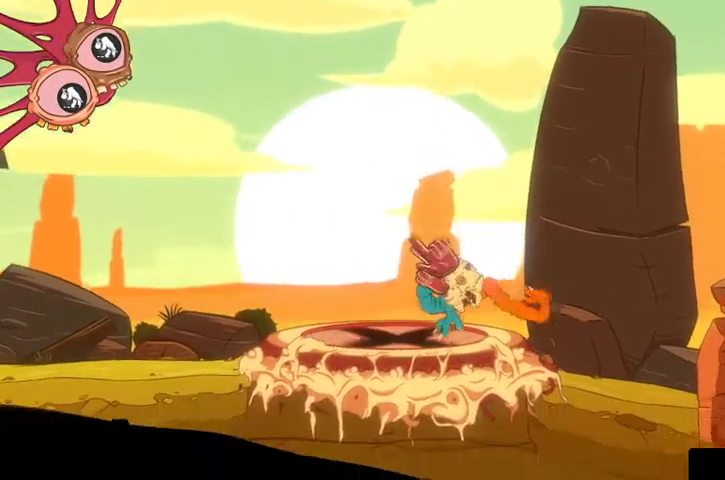
{"buttons": [], "left_stick": "center", "right_stick": "right", "events": [[167, "left_stick", "center"], [167, "right_stick", "right"], [300, "DPAD_UP", "down"], [467, "DPAD_UP", "up"]]}
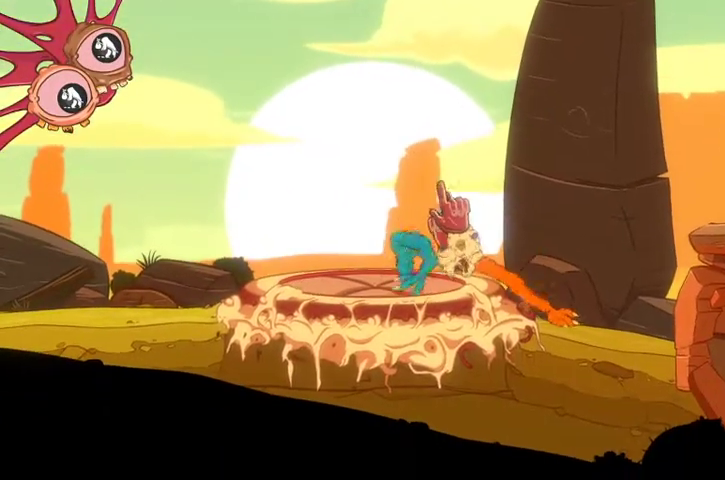
{"buttons": ["R2"], "left_stick": "up-left", "right_stick": "right", "events": [[133, "left_stick", "up"], [267, "R2", "down"], [333, "left_stick", "up-left"]]}
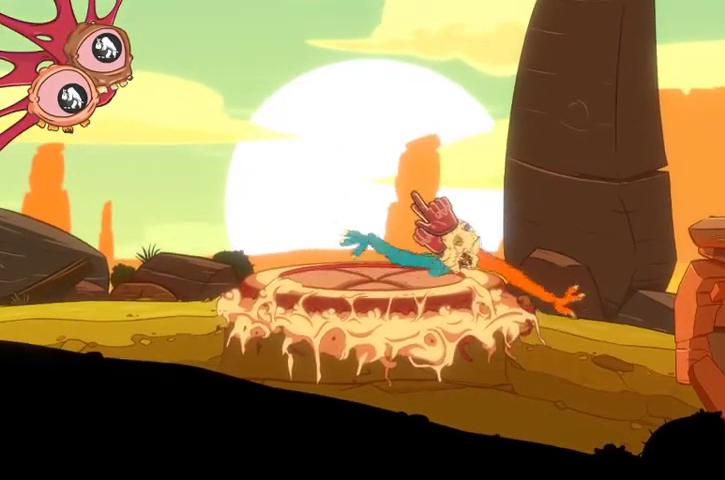
{"buttons": ["R2"], "left_stick": "up", "right_stick": "up-right", "events": [[233, "right_stick", "up-right"], [367, "left_stick", "up"]]}
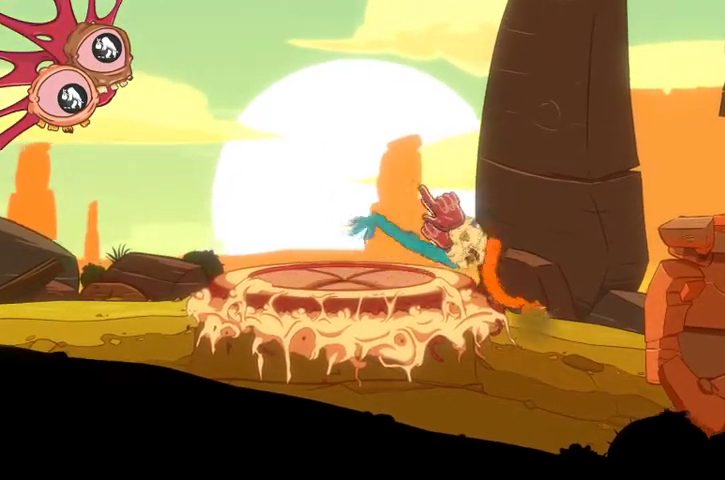
{"buttons": ["R2"], "left_stick": "up-right", "right_stick": "up-right", "events": [[500, "left_stick", "up-right"]]}
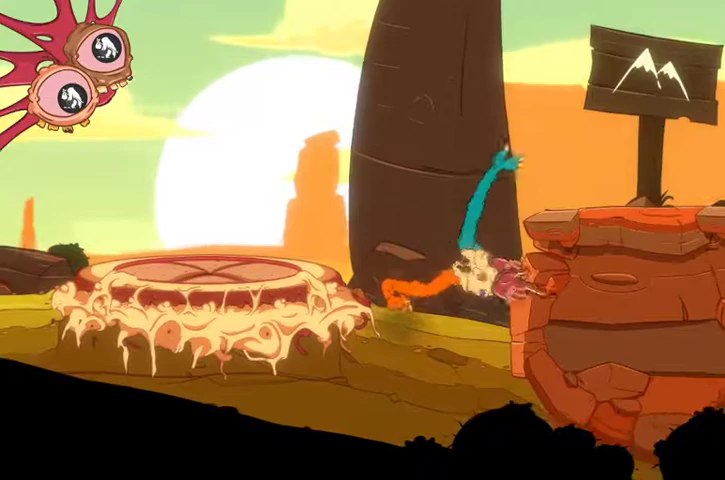
{"buttons": ["L2"], "left_stick": "up-left", "right_stick": "up-left", "events": [[33, "left_stick", "right"], [100, "L2", "down"], [100, "right_stick", "center"], [133, "R2", "up"], [167, "left_stick", "left"], [200, "right_stick", "left"], [300, "left_stick", "up-left"], [367, "right_stick", "up-left"]]}
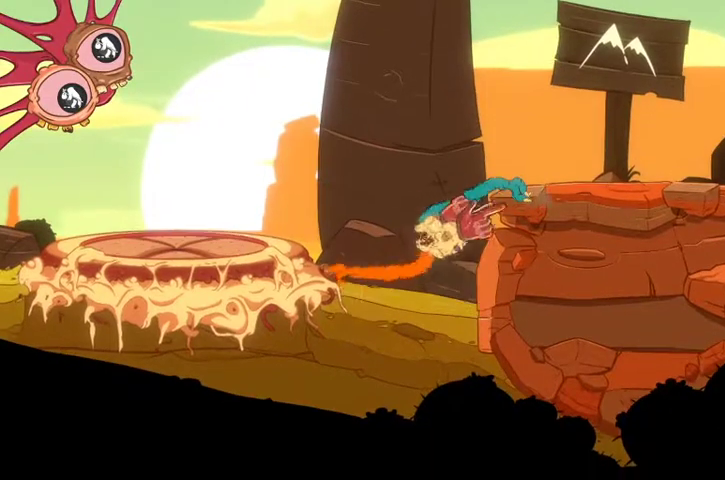
{"buttons": ["L2"], "left_stick": "up-right", "right_stick": "up-right", "events": [[67, "left_stick", "up"], [100, "right_stick", "up"], [267, "left_stick", "up-right"], [300, "right_stick", "up-right"]]}
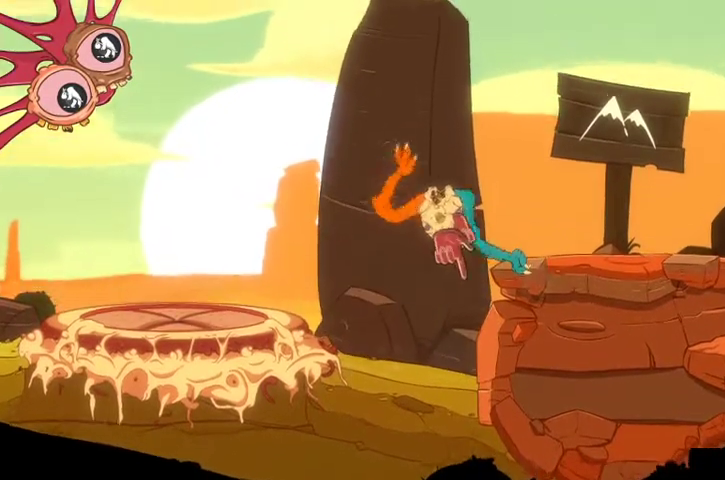
{"buttons": [], "left_stick": "left", "right_stick": "right", "events": [[200, "L2", "up"], [200, "left_stick", "down-right"], [333, "left_stick", "left"], [367, "right_stick", "right"]]}
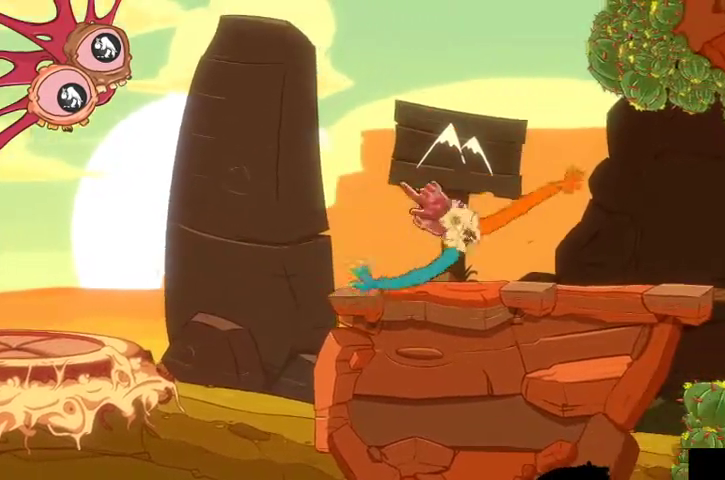
{"buttons": ["R2"], "left_stick": "left", "right_stick": "up-right", "events": [[200, "R2", "down"], [400, "right_stick", "up-right"]]}
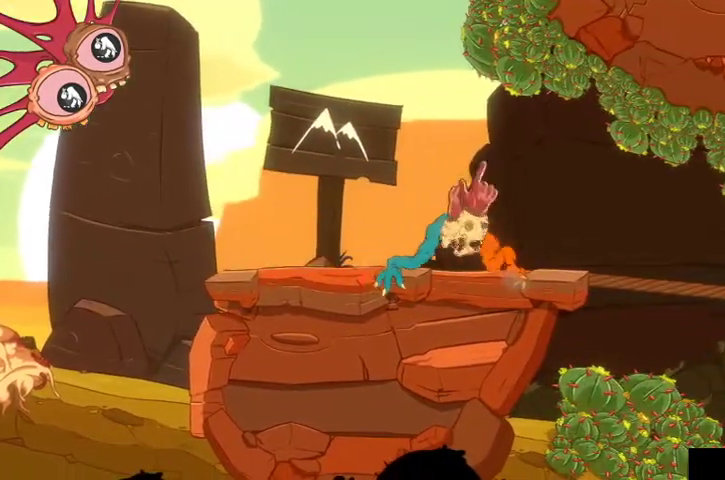
{"buttons": [], "left_stick": "right", "right_stick": "right", "events": [[100, "R2", "up"], [200, "right_stick", "right"], [300, "left_stick", "right"]]}
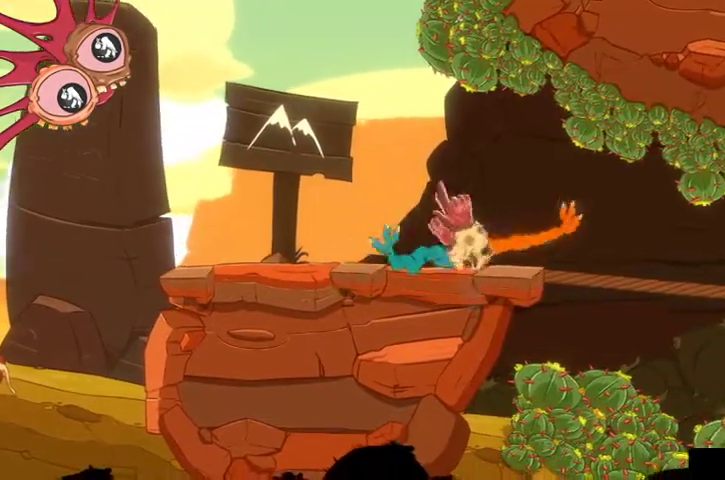
{"buttons": ["R2"], "left_stick": "left", "right_stick": "right", "events": [[267, "left_stick", "left"], [333, "R2", "down"]]}
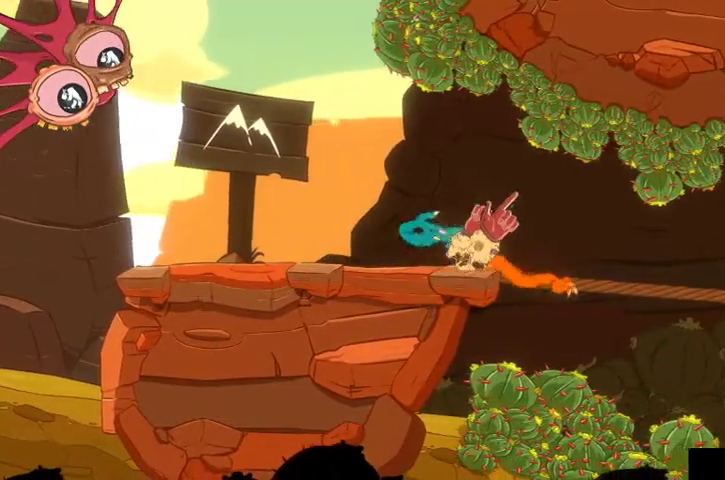
{"buttons": ["R2"], "left_stick": "right", "right_stick": "up-right", "events": [[33, "left_stick", "center"], [100, "left_stick", "right"], [300, "right_stick", "up-right"]]}